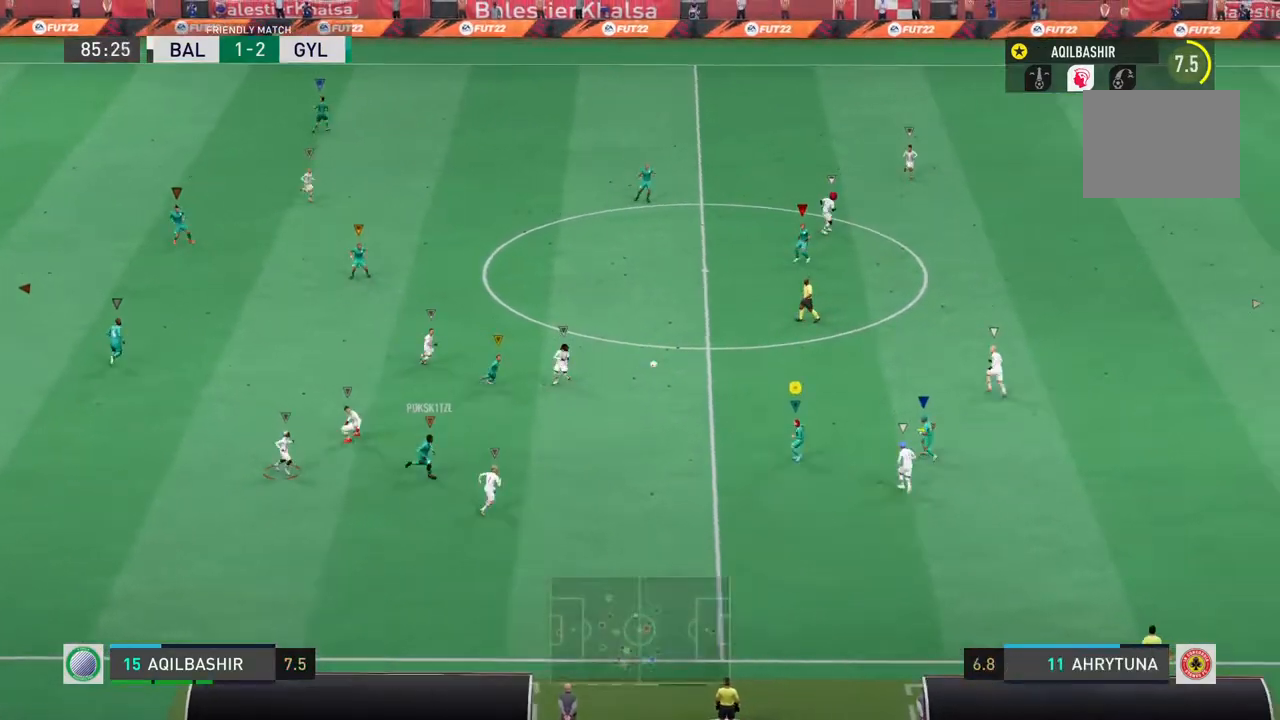
Gameplay with a controller (PlayStation layout); each line is a JSON object with the inputs held at the frame after it. "events" lists button and stick changes between this image and that frame as [ms after this image, input, new state], when the widget could be followed in between. Not read: L2 L3 R3.
{"buttons": [], "left_stick": "up", "right_stick": "center", "events": [[167, "left_stick", "up"], [233, "R2", "up"]]}
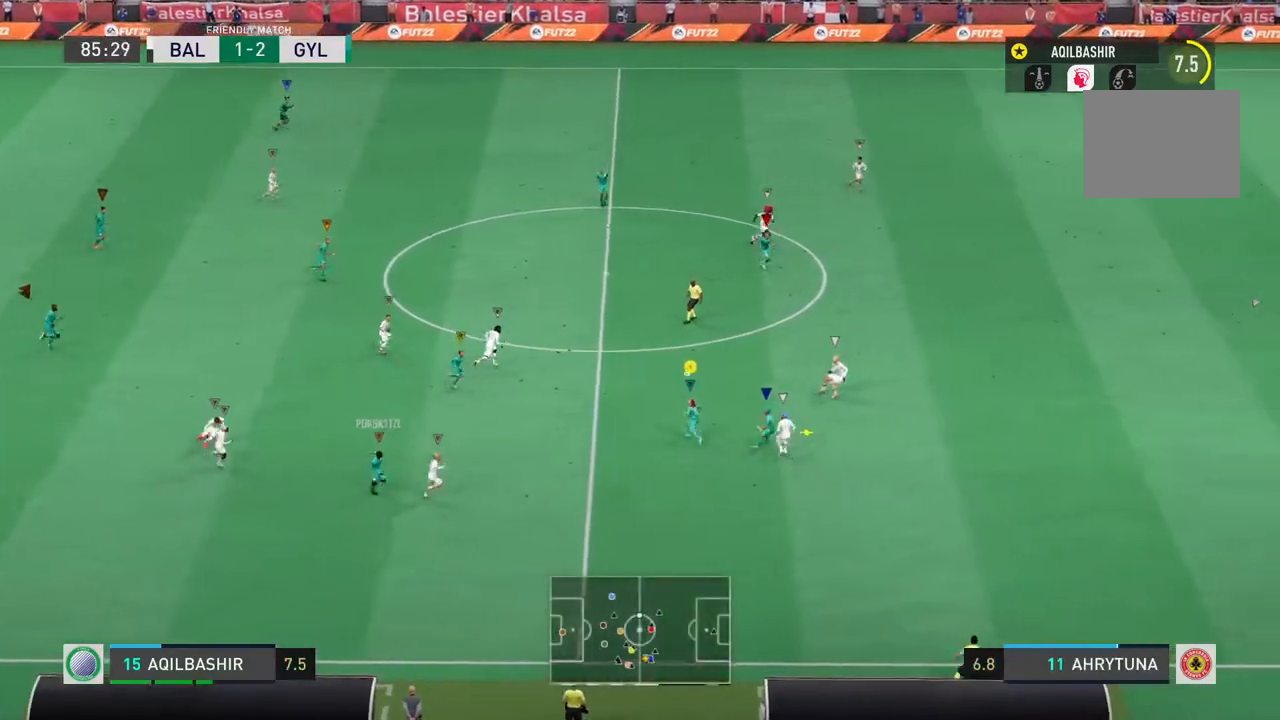
{"buttons": [], "left_stick": "up", "right_stick": "center", "events": []}
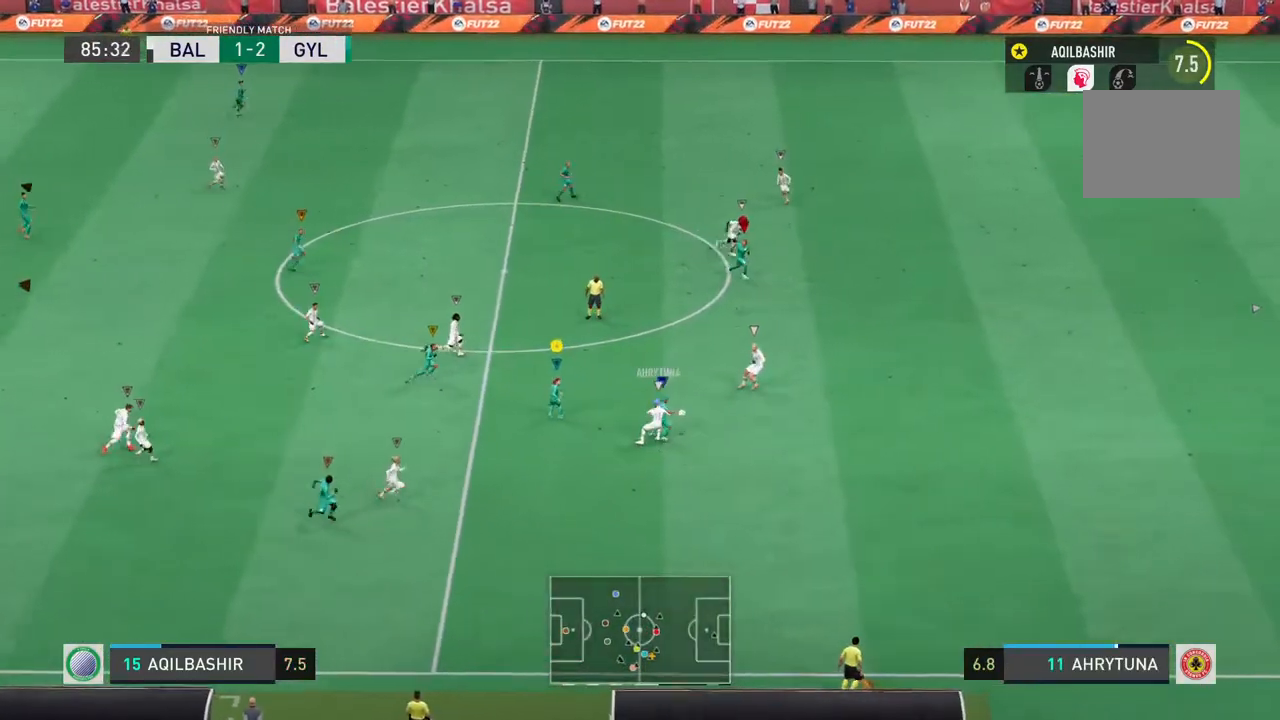
{"buttons": ["R2"], "left_stick": "up-right", "right_stick": "center", "events": [[33, "left_stick", "up-right"], [317, "R2", "down"]]}
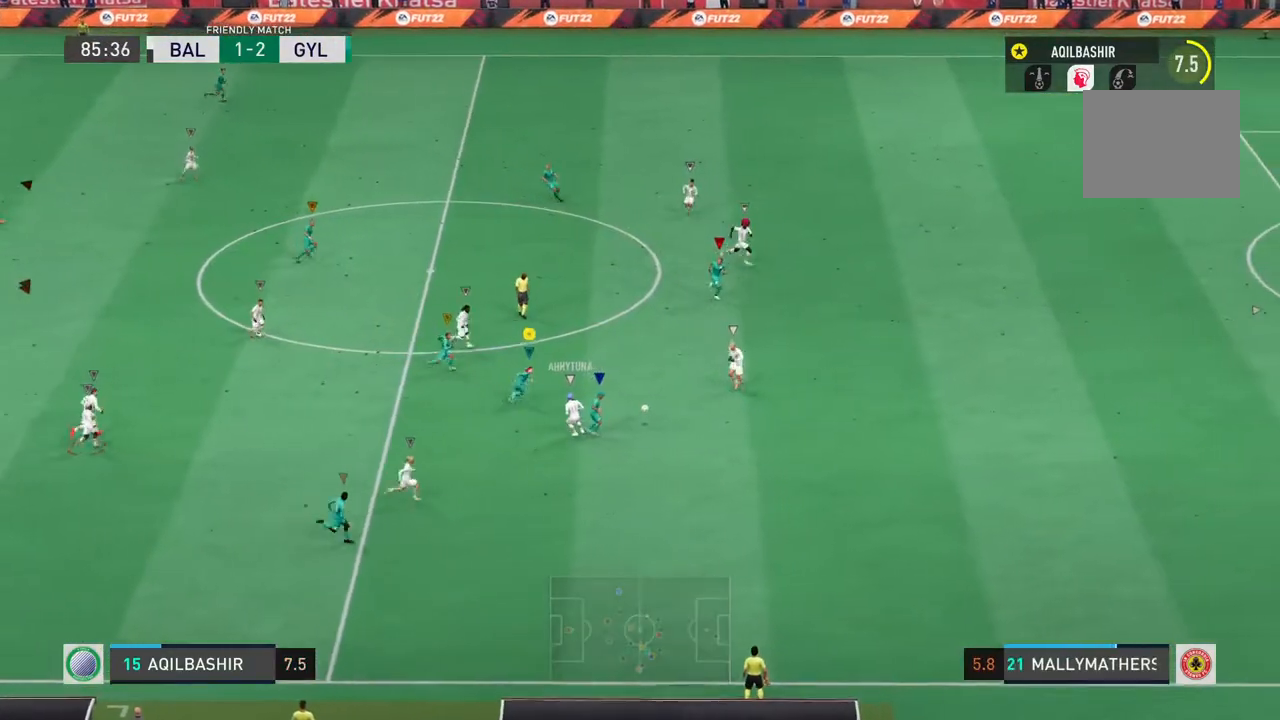
{"buttons": [], "left_stick": "up-right", "right_stick": "center", "events": [[317, "R2", "up"]]}
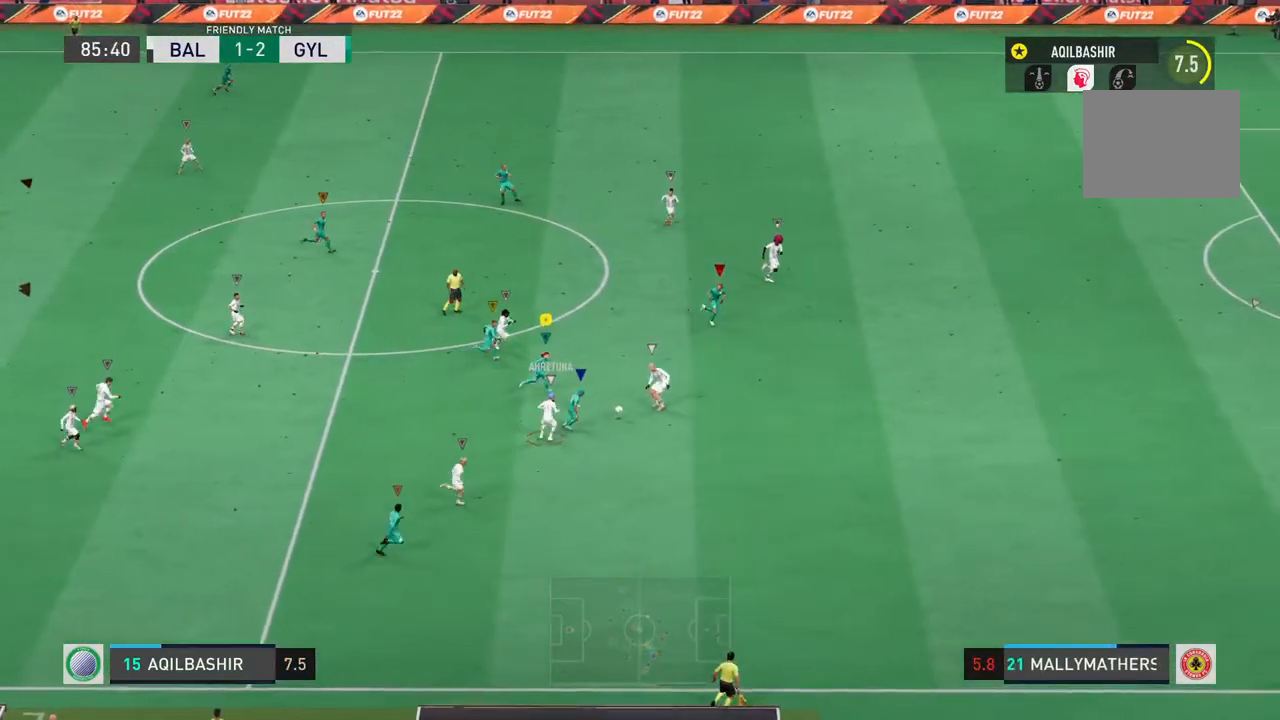
{"buttons": ["R2"], "left_stick": "up-left", "right_stick": "center", "events": [[217, "left_stick", "up-left"], [417, "R2", "down"]]}
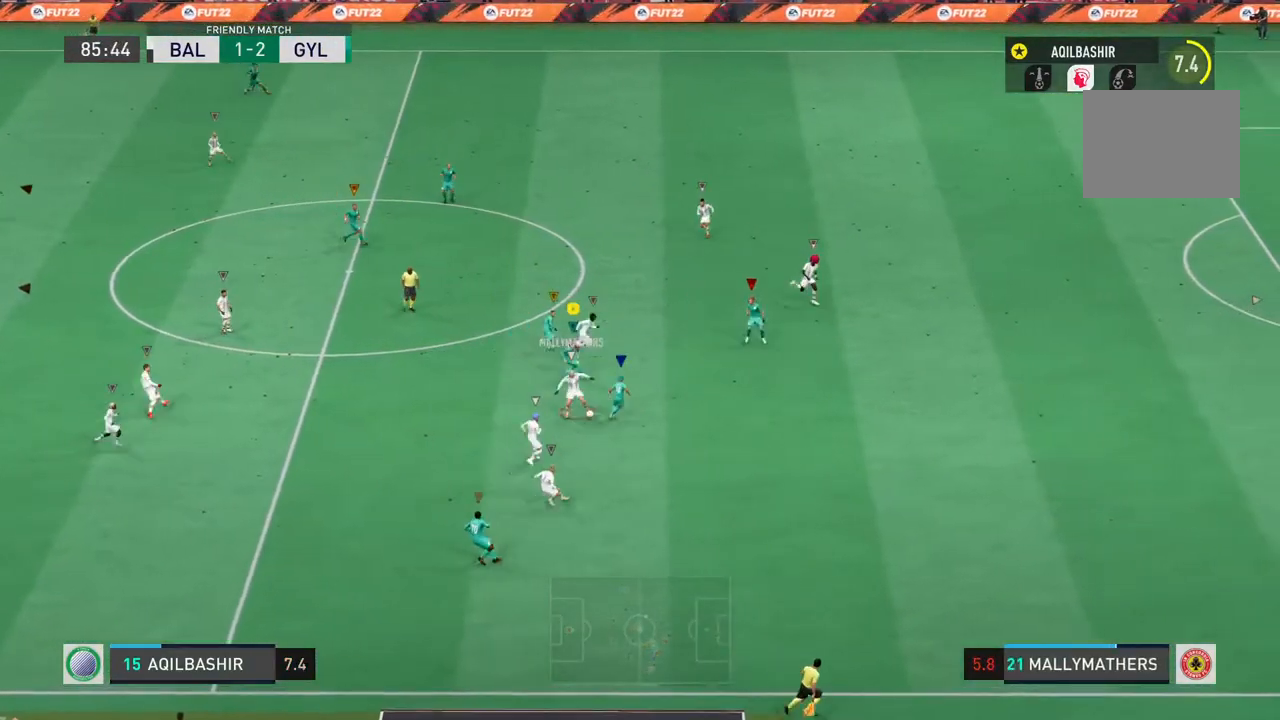
{"buttons": ["R2"], "left_stick": "down-left", "right_stick": "center", "events": [[117, "left_stick", "left"], [317, "left_stick", "down-left"]]}
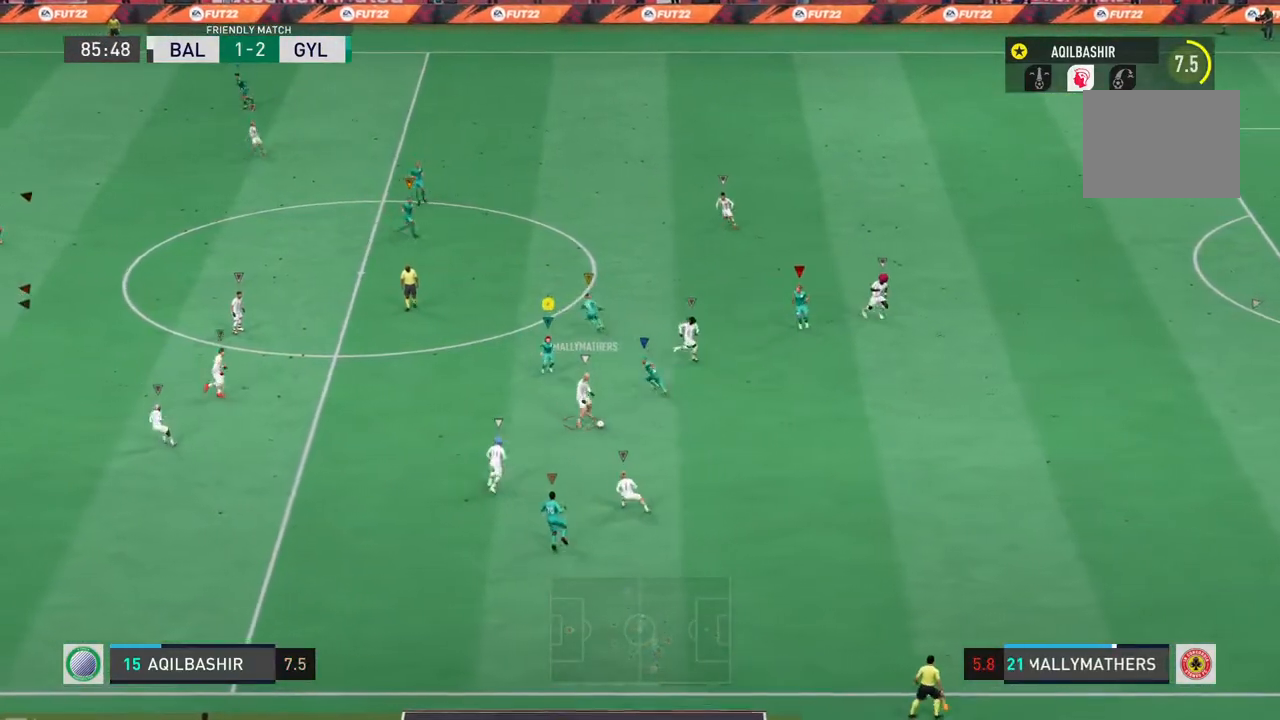
{"buttons": ["R2"], "left_stick": "down-left", "right_stick": "center", "events": []}
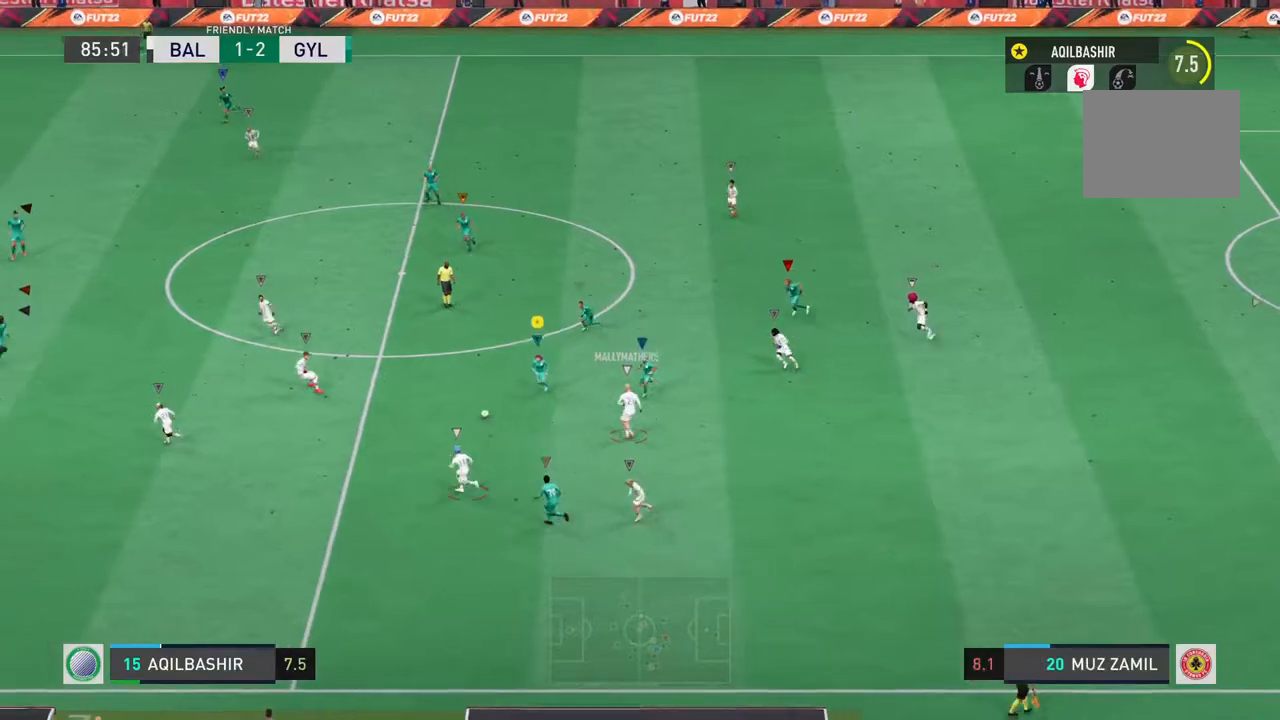
{"buttons": ["R2"], "left_stick": "down-left", "right_stick": "center", "events": []}
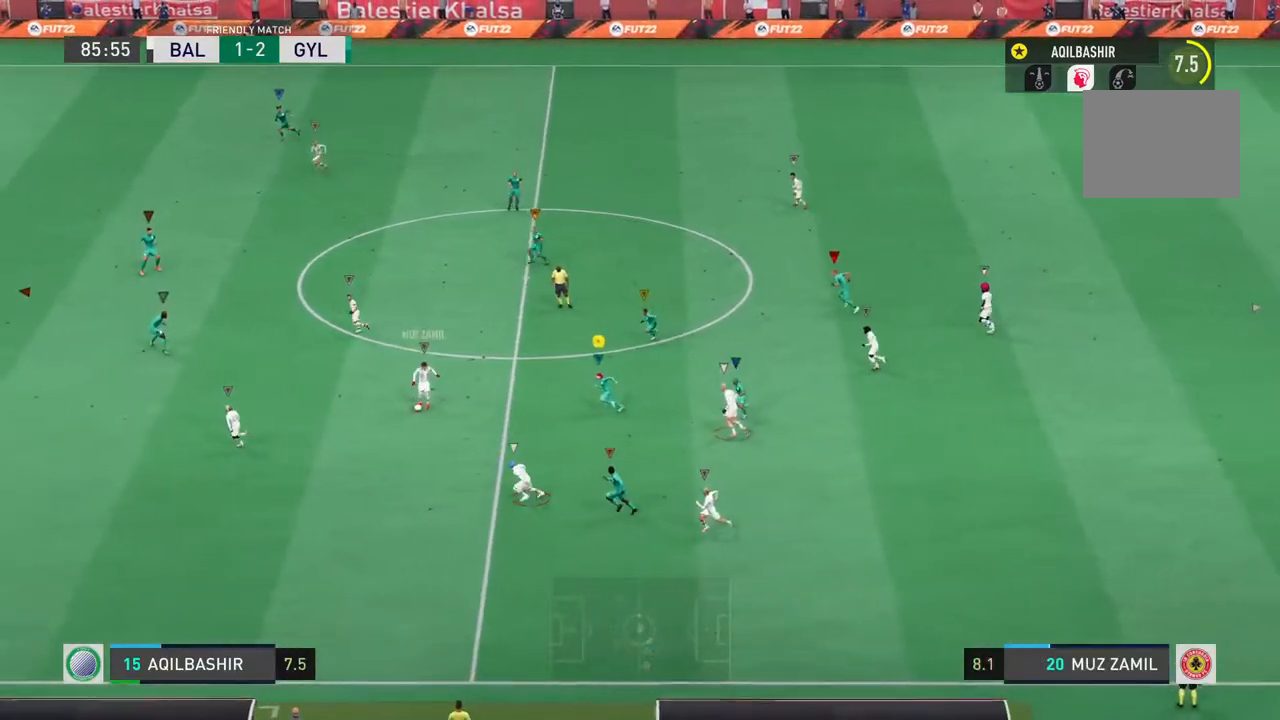
{"buttons": ["R2"], "left_stick": "left", "right_stick": "center", "events": [[133, "left_stick", "left"]]}
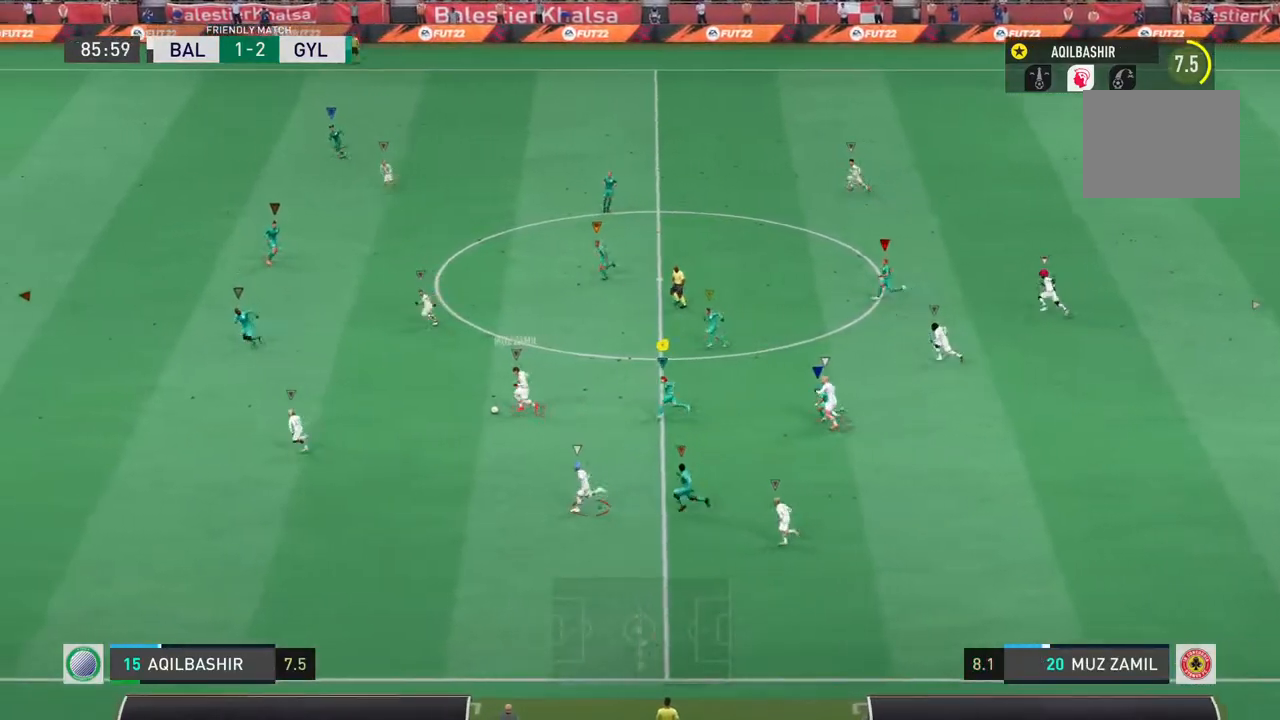
{"buttons": ["R2"], "left_stick": "left", "right_stick": "center", "events": []}
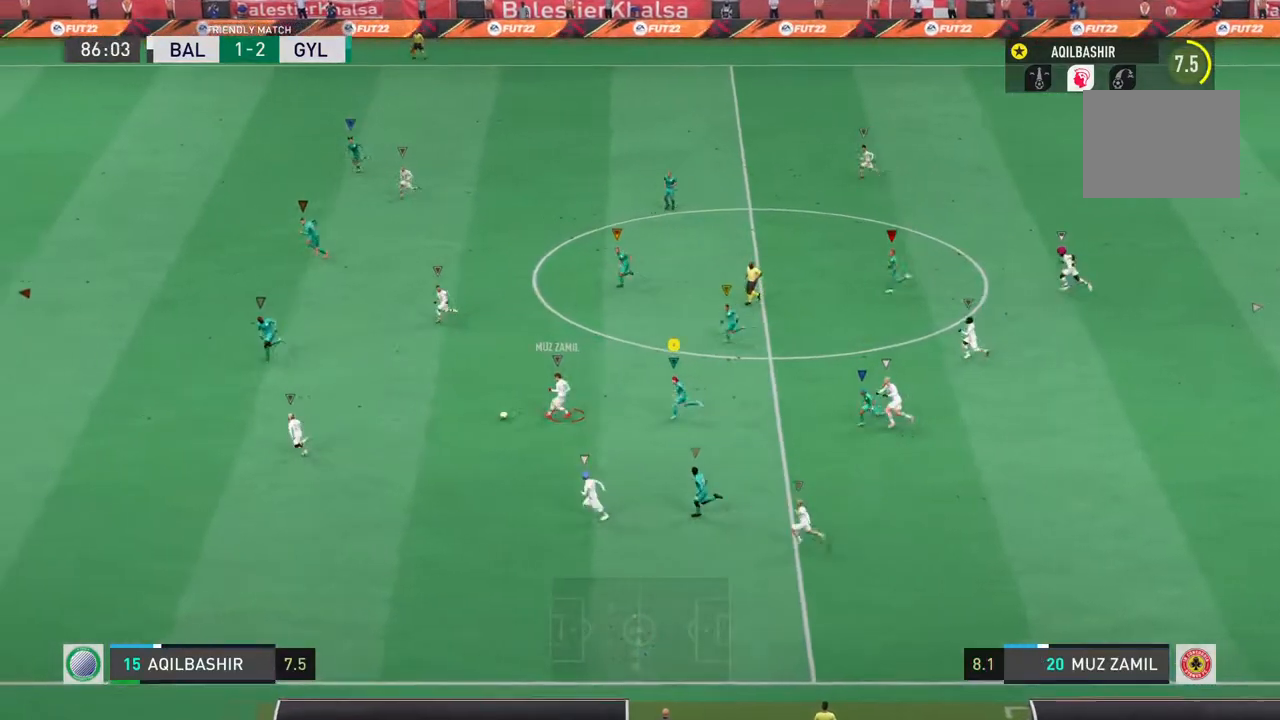
{"buttons": ["R2"], "left_stick": "left", "right_stick": "center", "events": []}
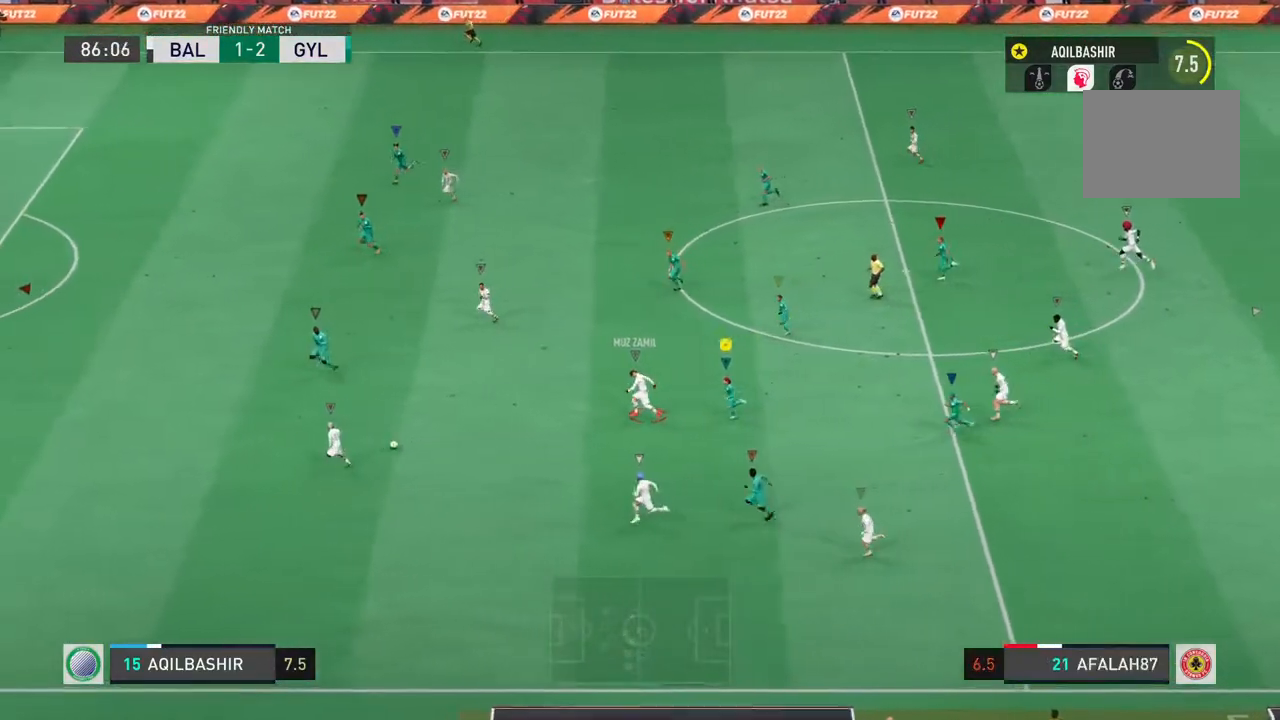
{"buttons": ["R2"], "left_stick": "left", "right_stick": "center", "events": []}
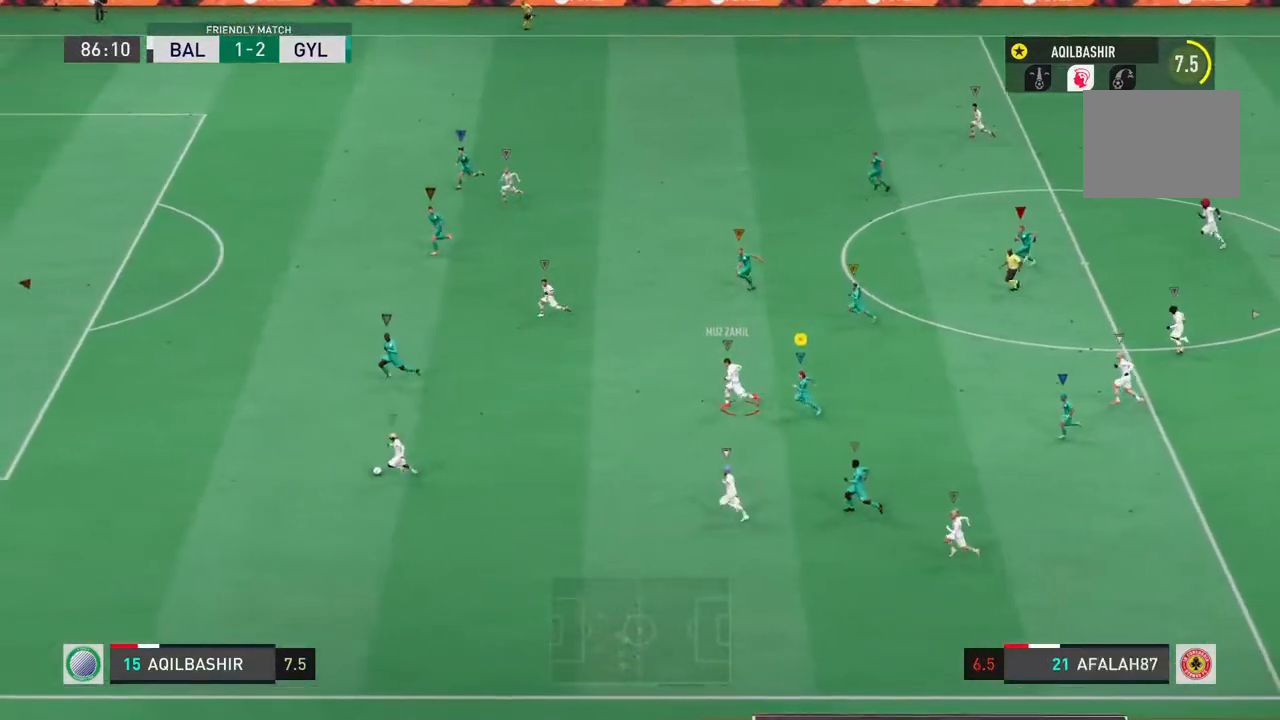
{"buttons": ["R2"], "left_stick": "left", "right_stick": "center", "events": []}
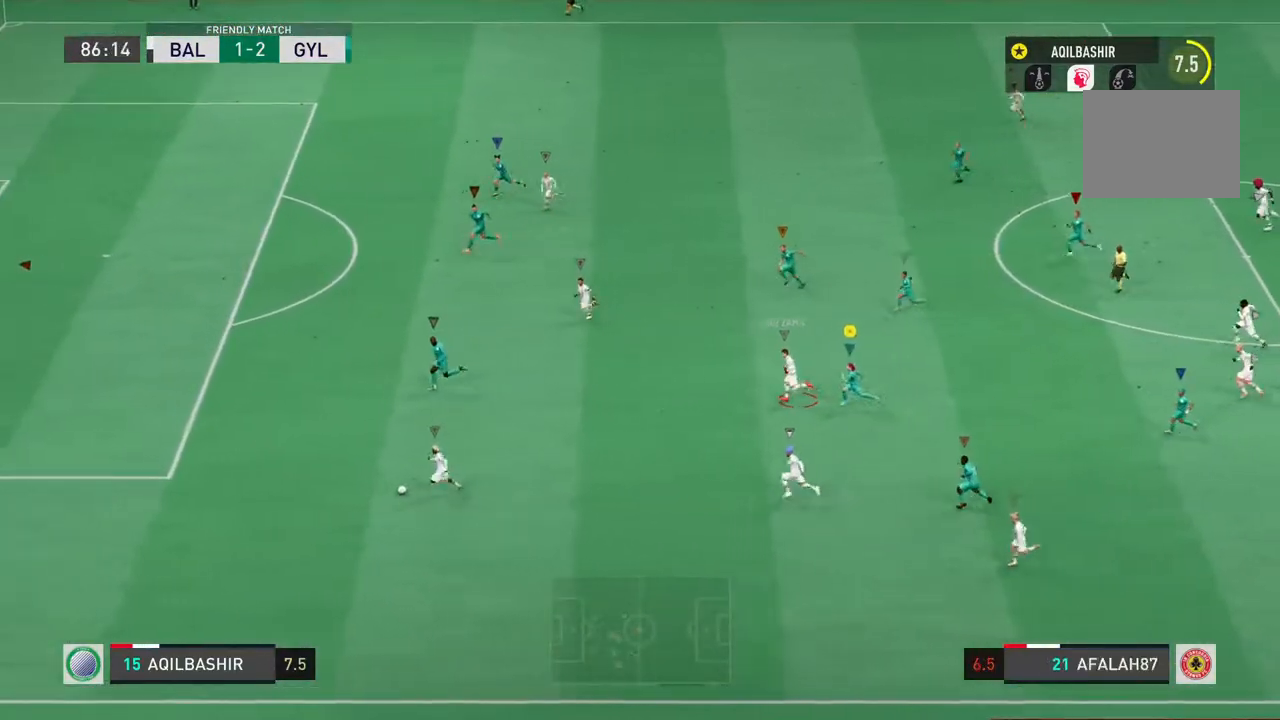
{"buttons": ["R2"], "left_stick": "left", "right_stick": "center", "events": []}
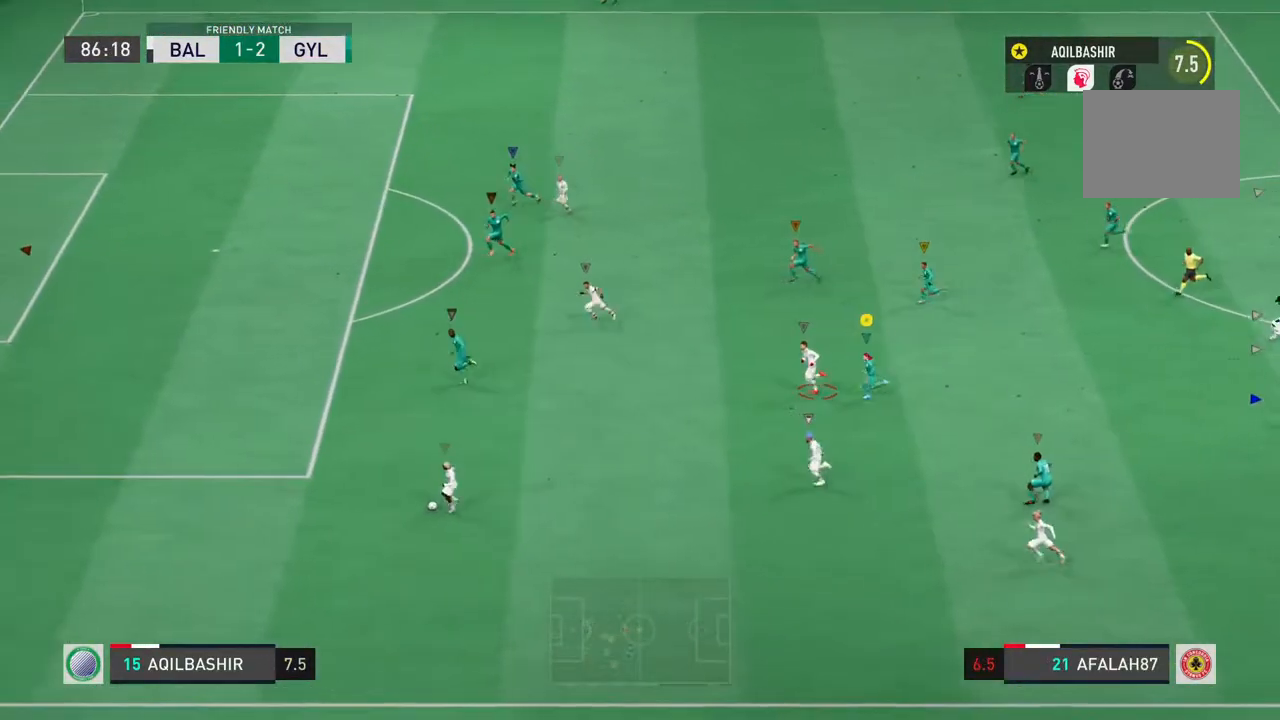
{"buttons": ["R2"], "left_stick": "left", "right_stick": "center", "events": []}
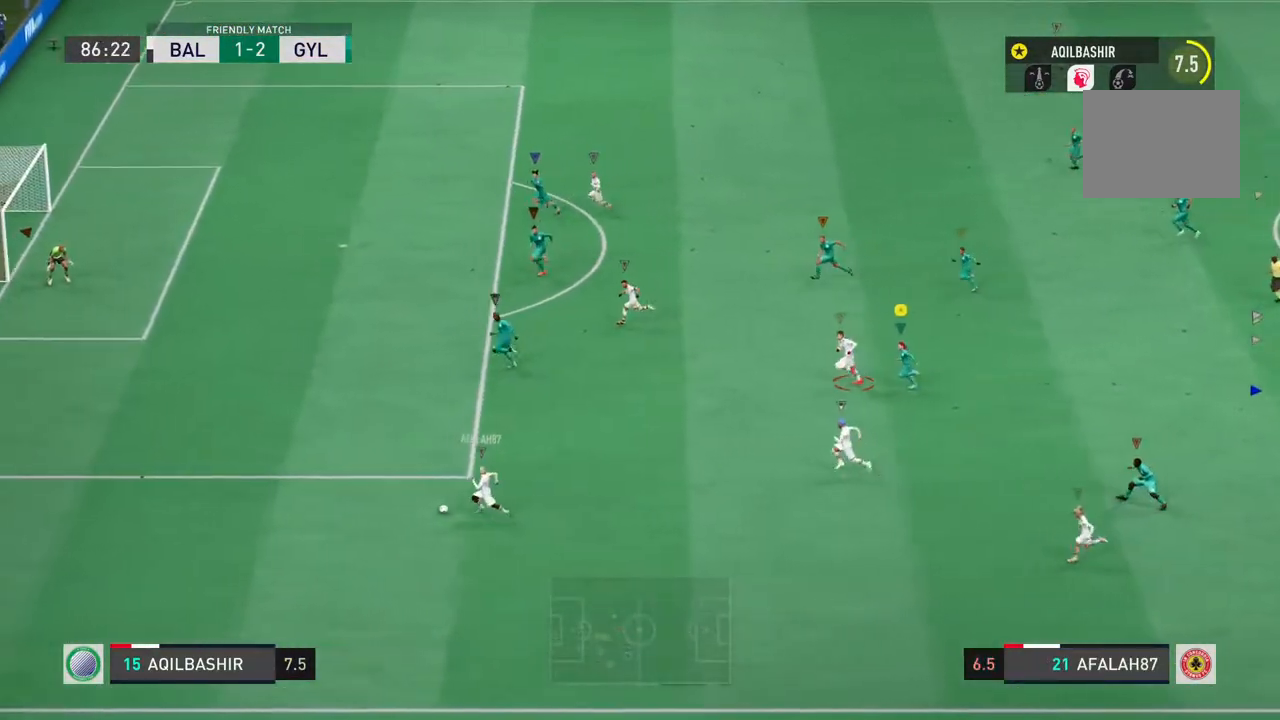
{"buttons": ["R2"], "left_stick": "left", "right_stick": "center", "events": []}
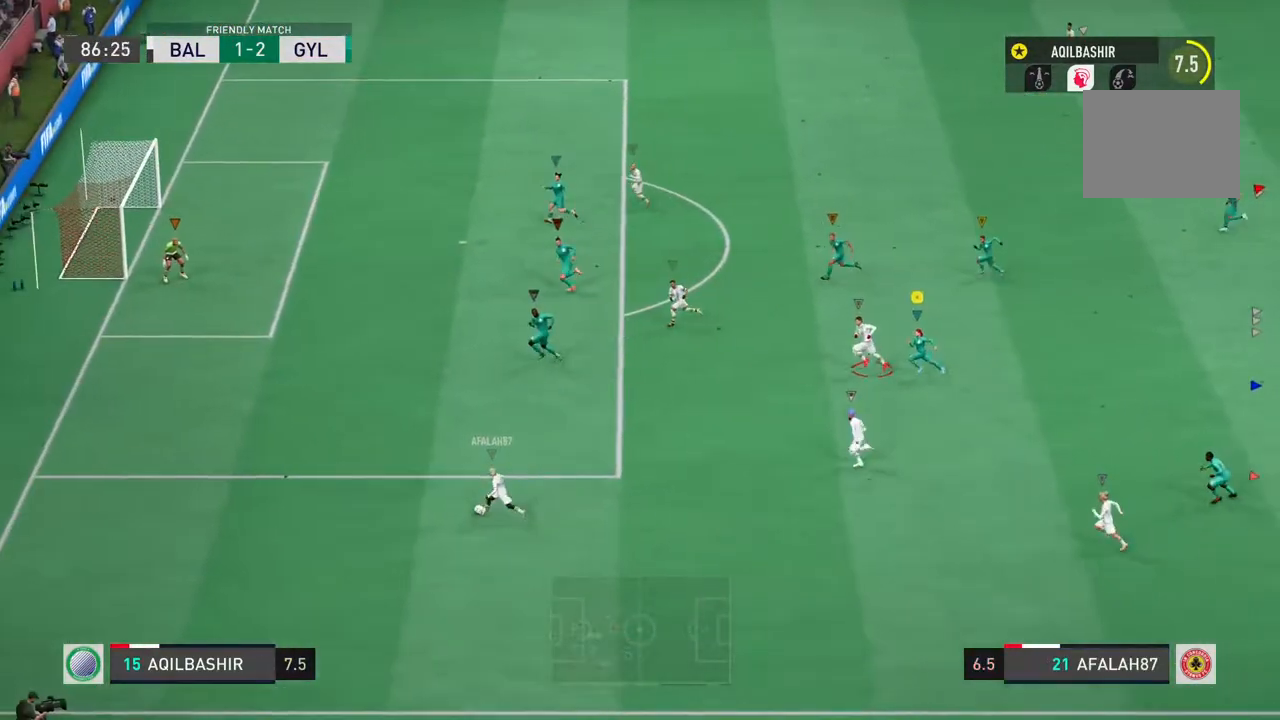
{"buttons": ["R2"], "left_stick": "left", "right_stick": "center", "events": []}
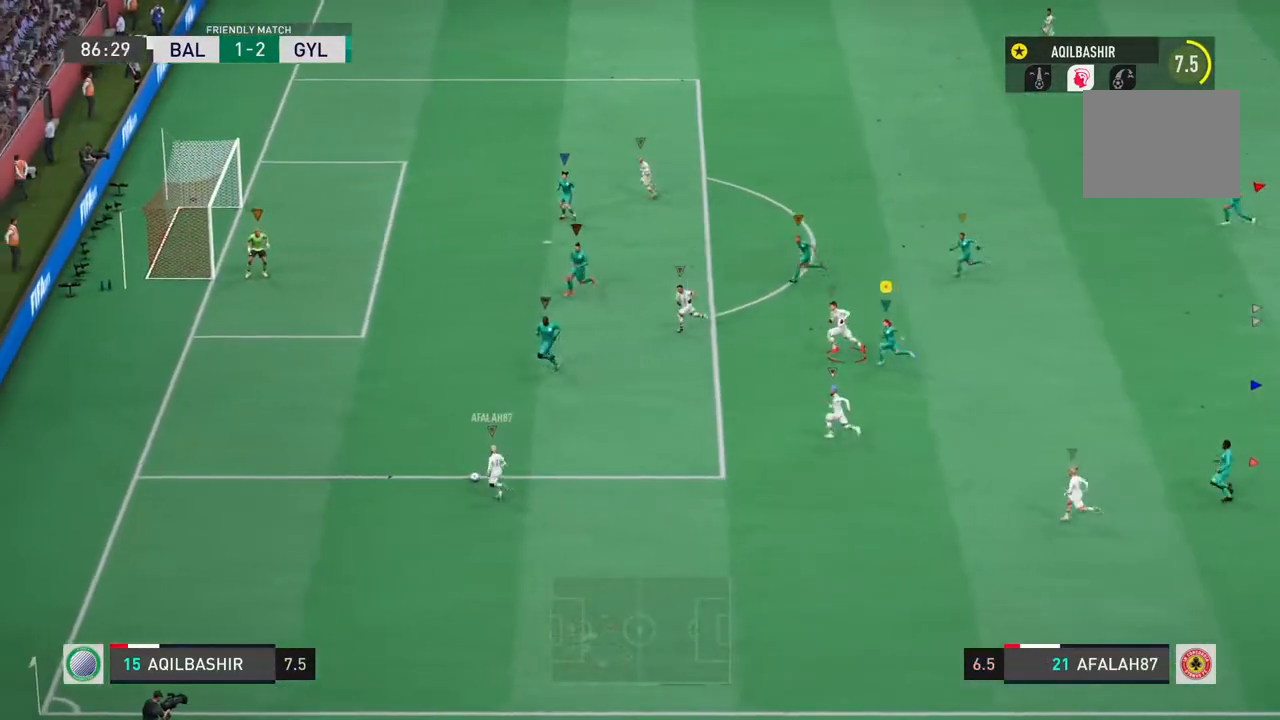
{"buttons": ["R2"], "left_stick": "left", "right_stick": "center", "events": []}
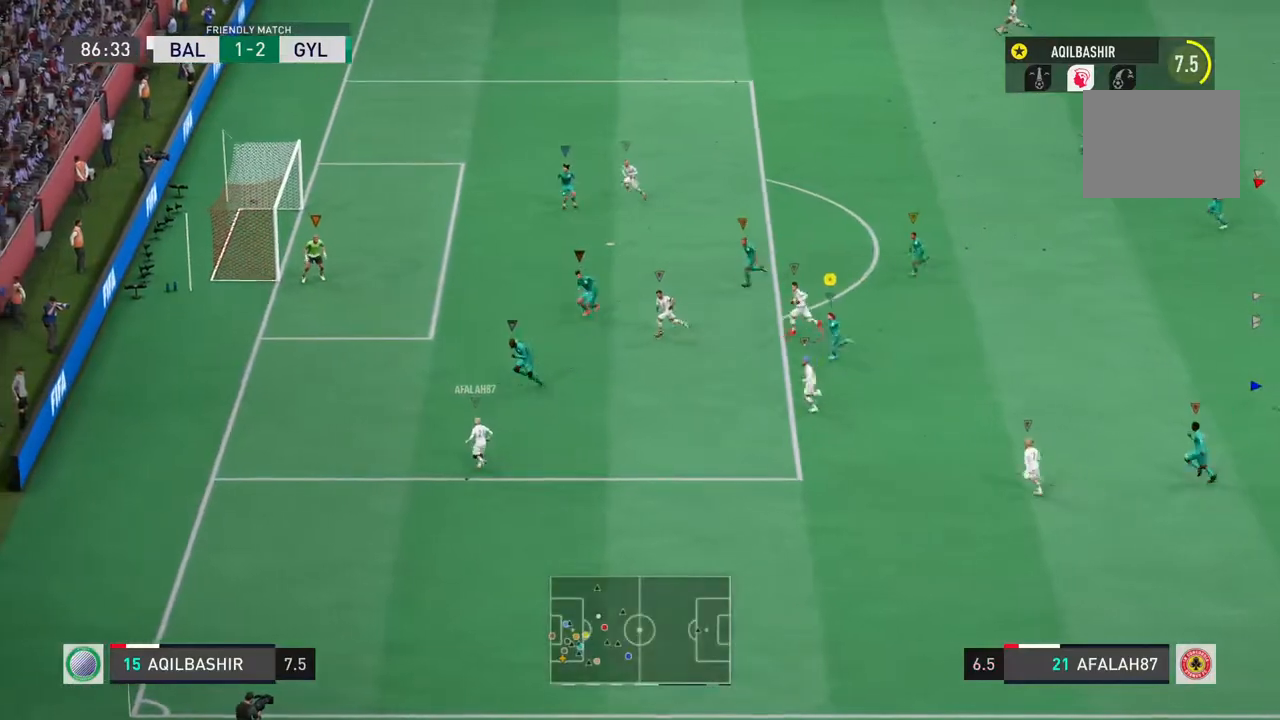
{"buttons": ["R2"], "left_stick": "left", "right_stick": "center", "events": []}
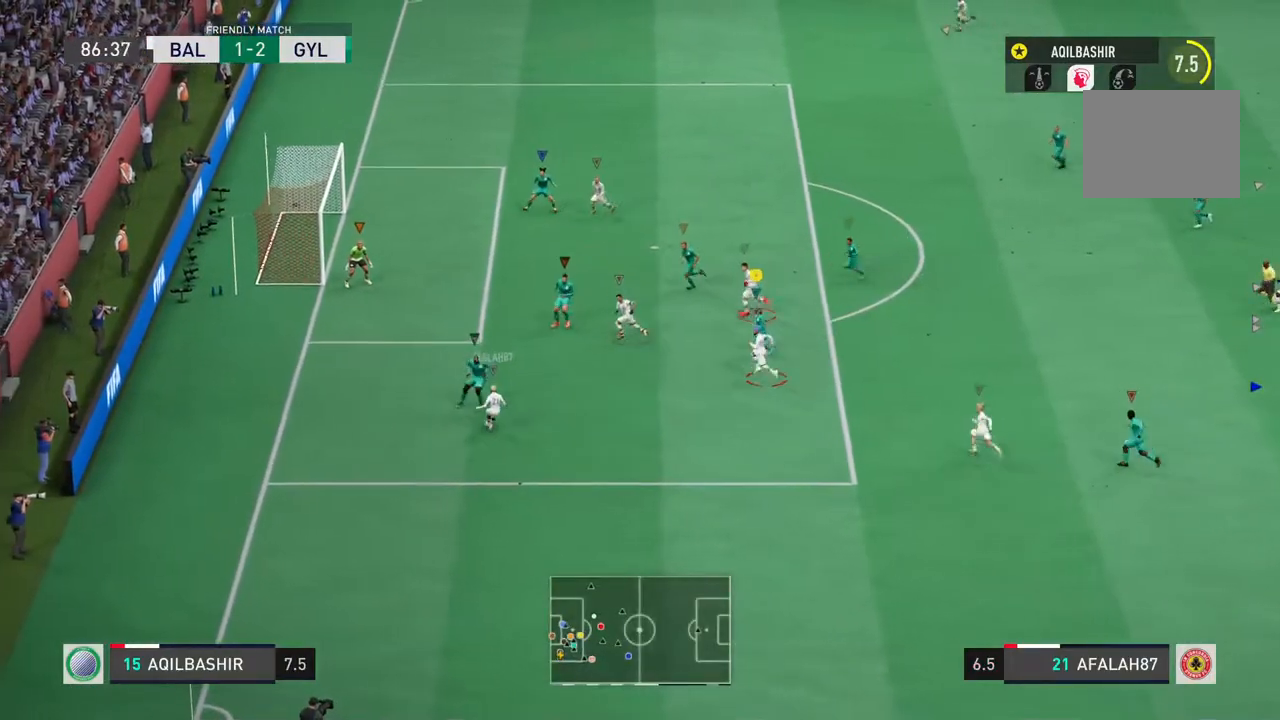
{"buttons": [], "left_stick": "left", "right_stick": "center", "events": [[67, "left_stick", "center"], [100, "R2", "up"], [233, "left_stick", "left"]]}
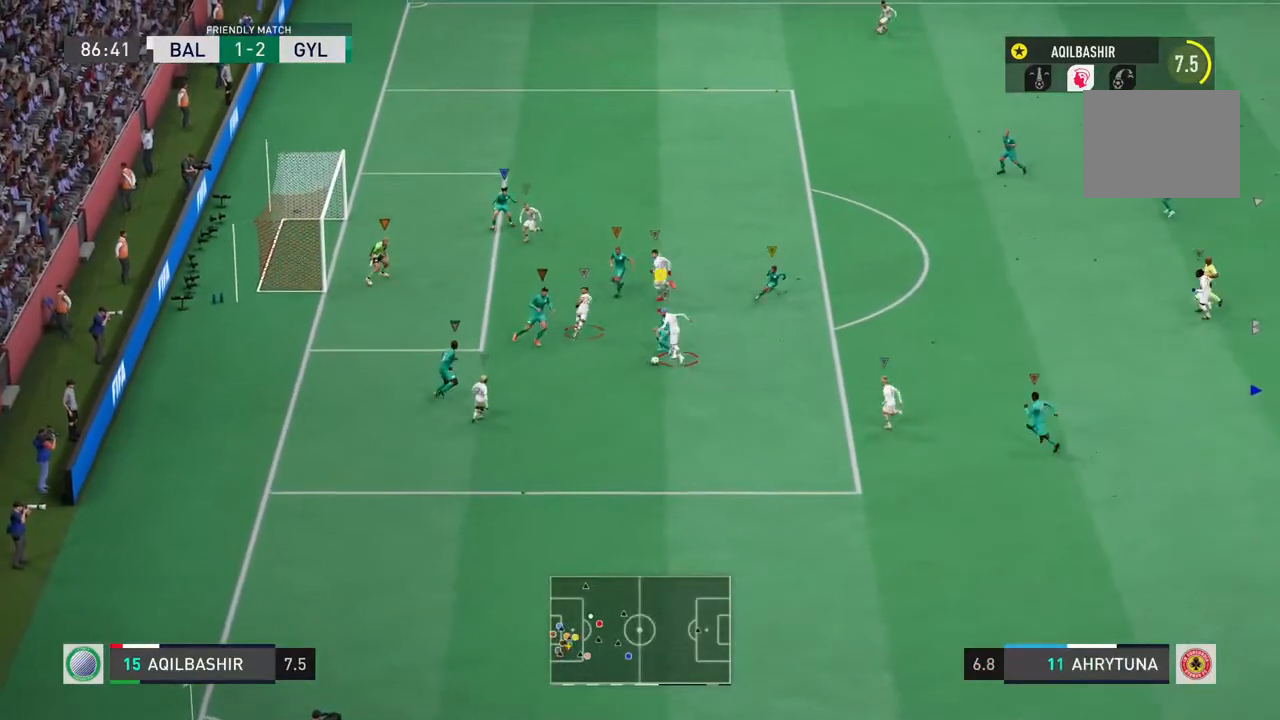
{"buttons": [], "left_stick": "down", "right_stick": "center", "events": [[50, "left_stick", "down-left"], [150, "left_stick", "down"]]}
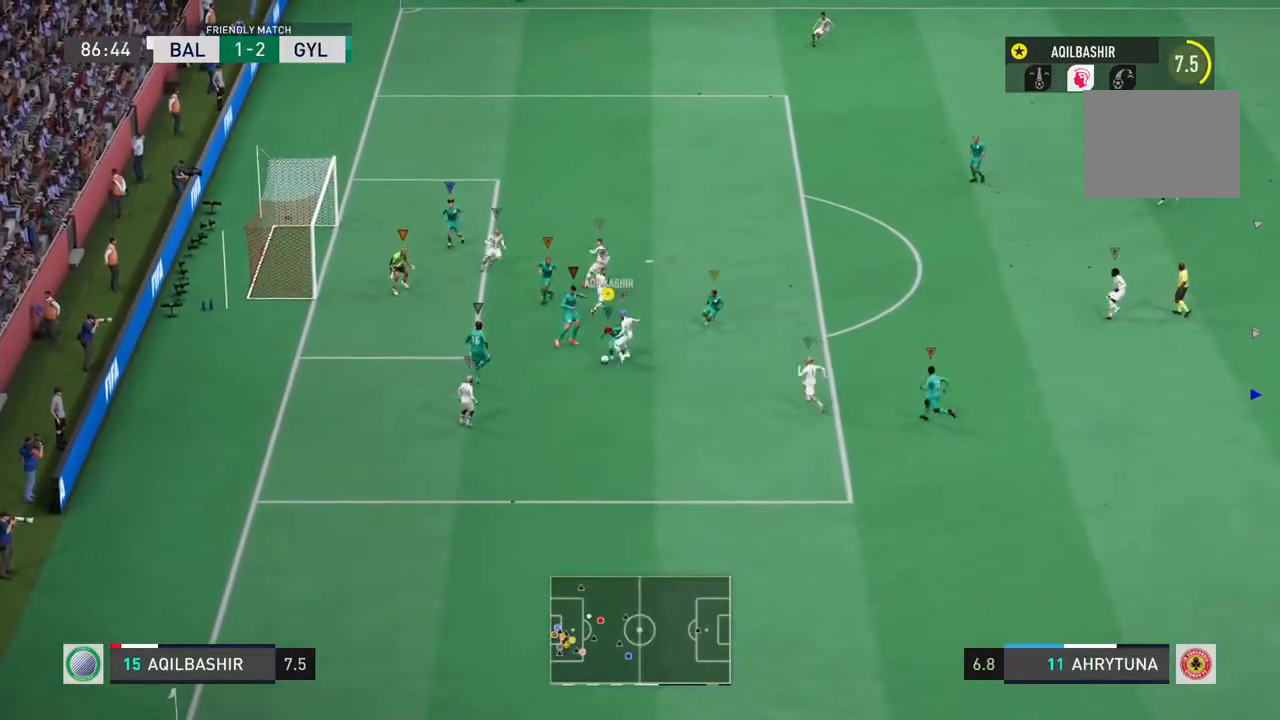
{"buttons": ["SQUARE"], "left_stick": "down", "right_stick": "center", "events": [[500, "SQUARE", "down"]]}
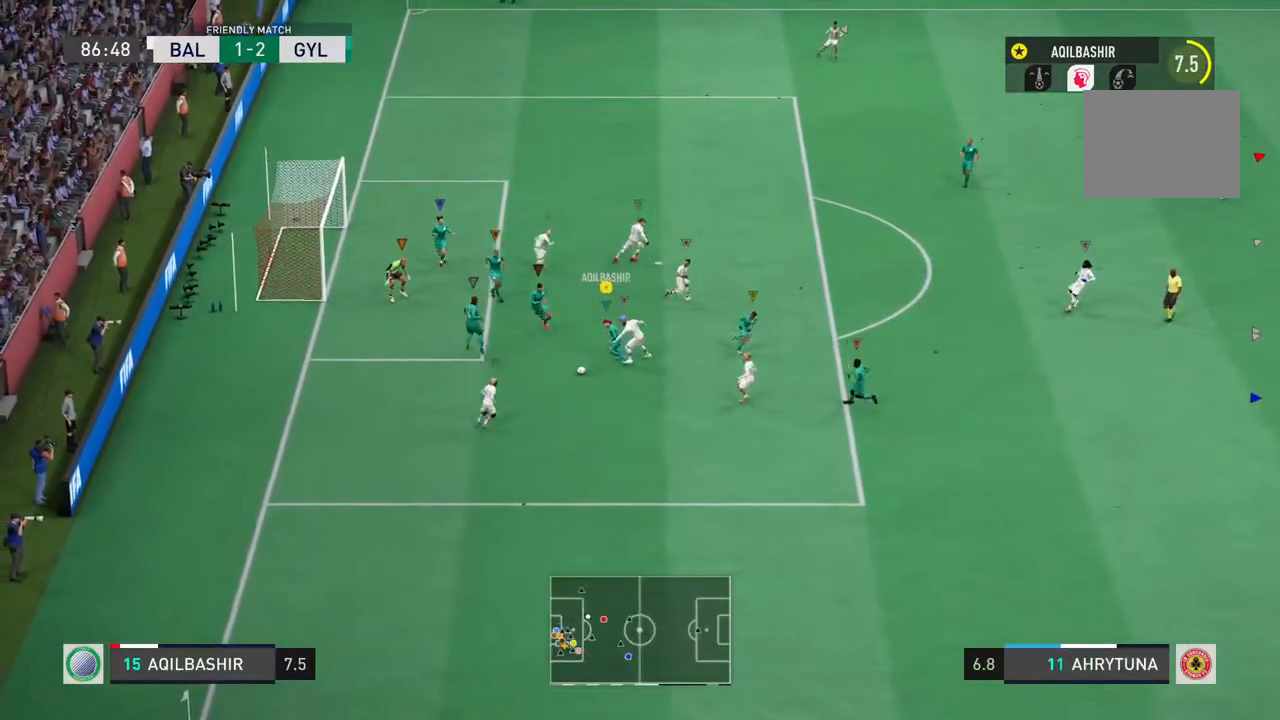
{"buttons": [], "left_stick": "down-left", "right_stick": "center"}
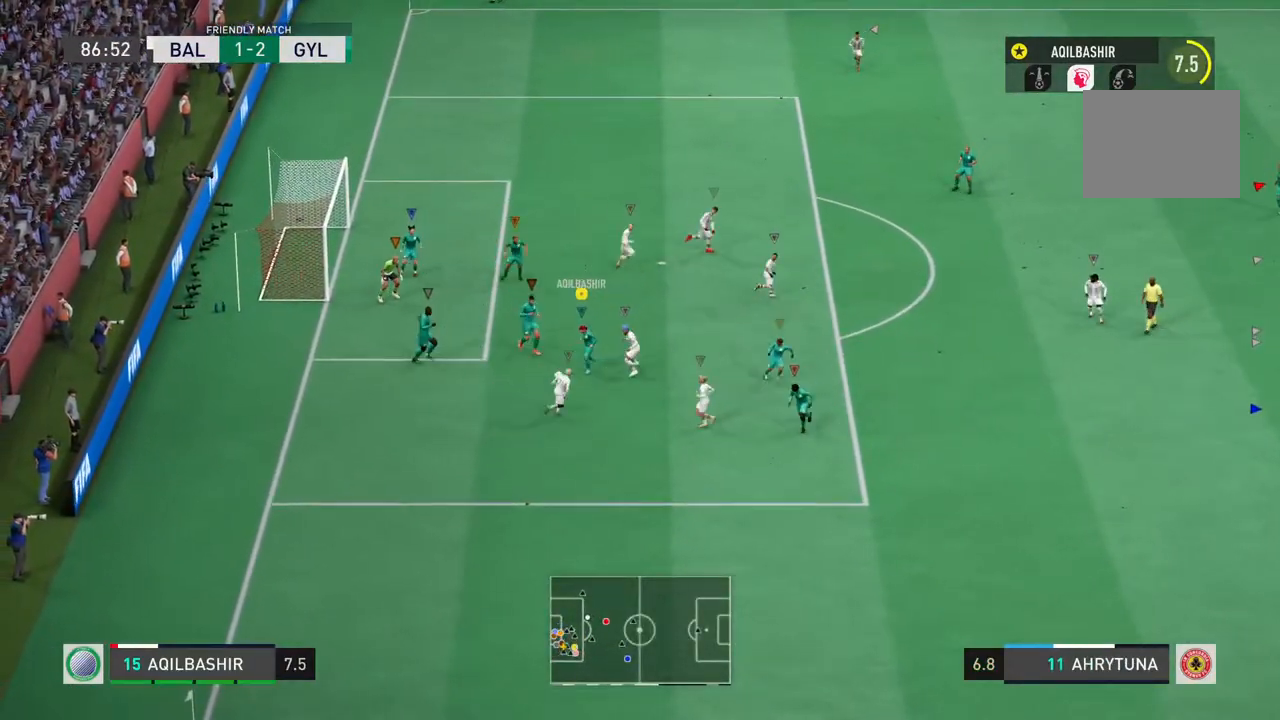
{"buttons": [], "left_stick": "down", "right_stick": "center", "events": [[233, "SQUARE", "down"], [267, "left_stick", "down"], [383, "SQUARE", "up"]]}
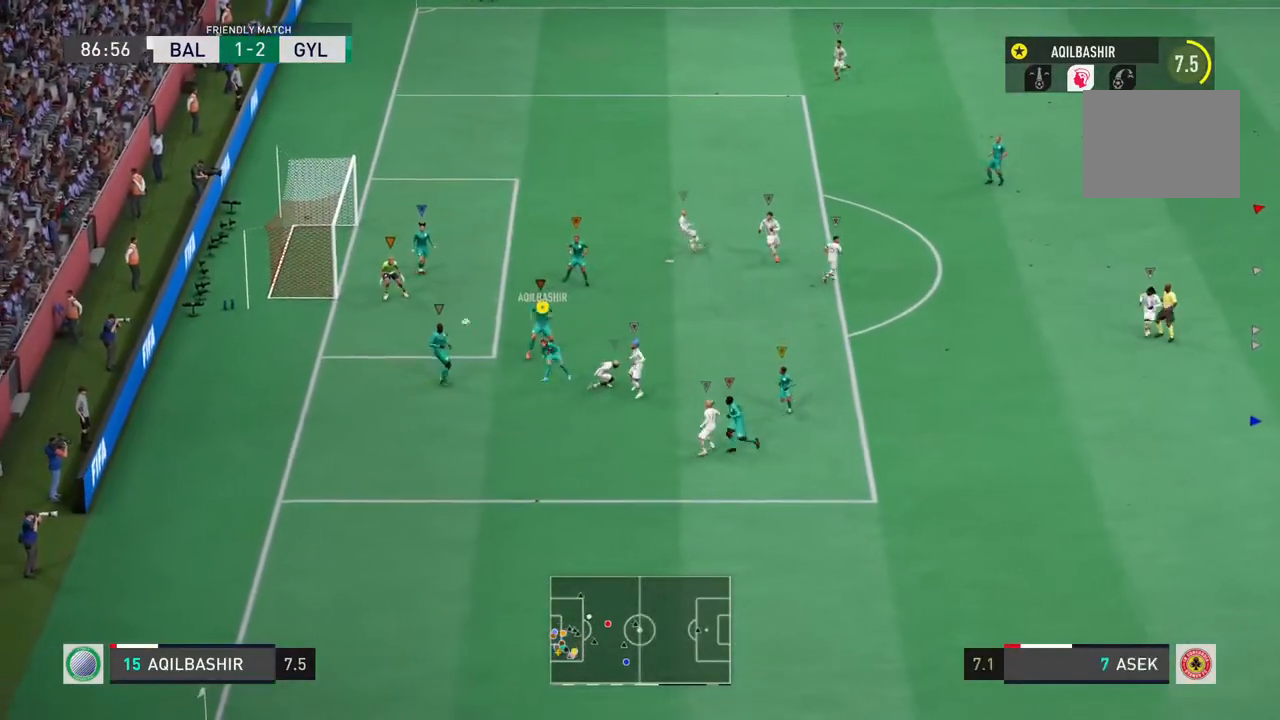
{"buttons": [], "left_stick": "down", "right_stick": "center", "events": []}
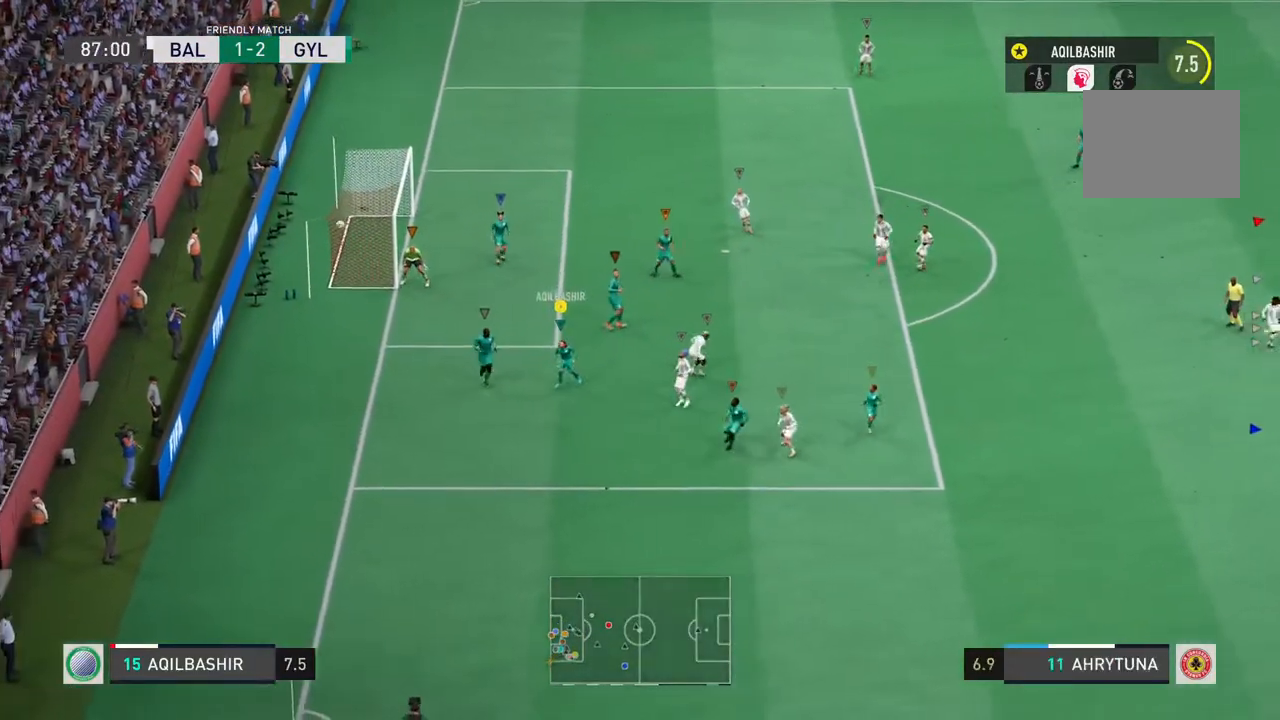
{"buttons": [], "left_stick": "center", "right_stick": "center", "events": [[233, "left_stick", "center"]]}
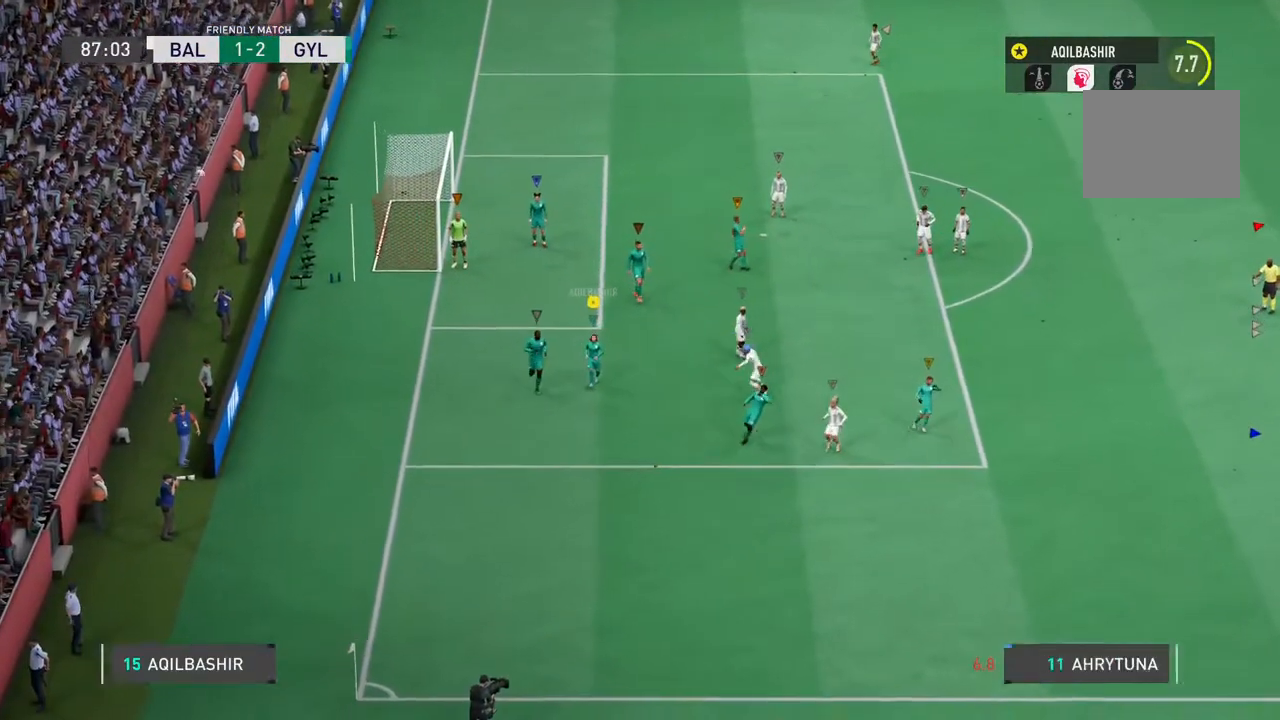
{"buttons": [], "left_stick": "center", "right_stick": "center", "events": []}